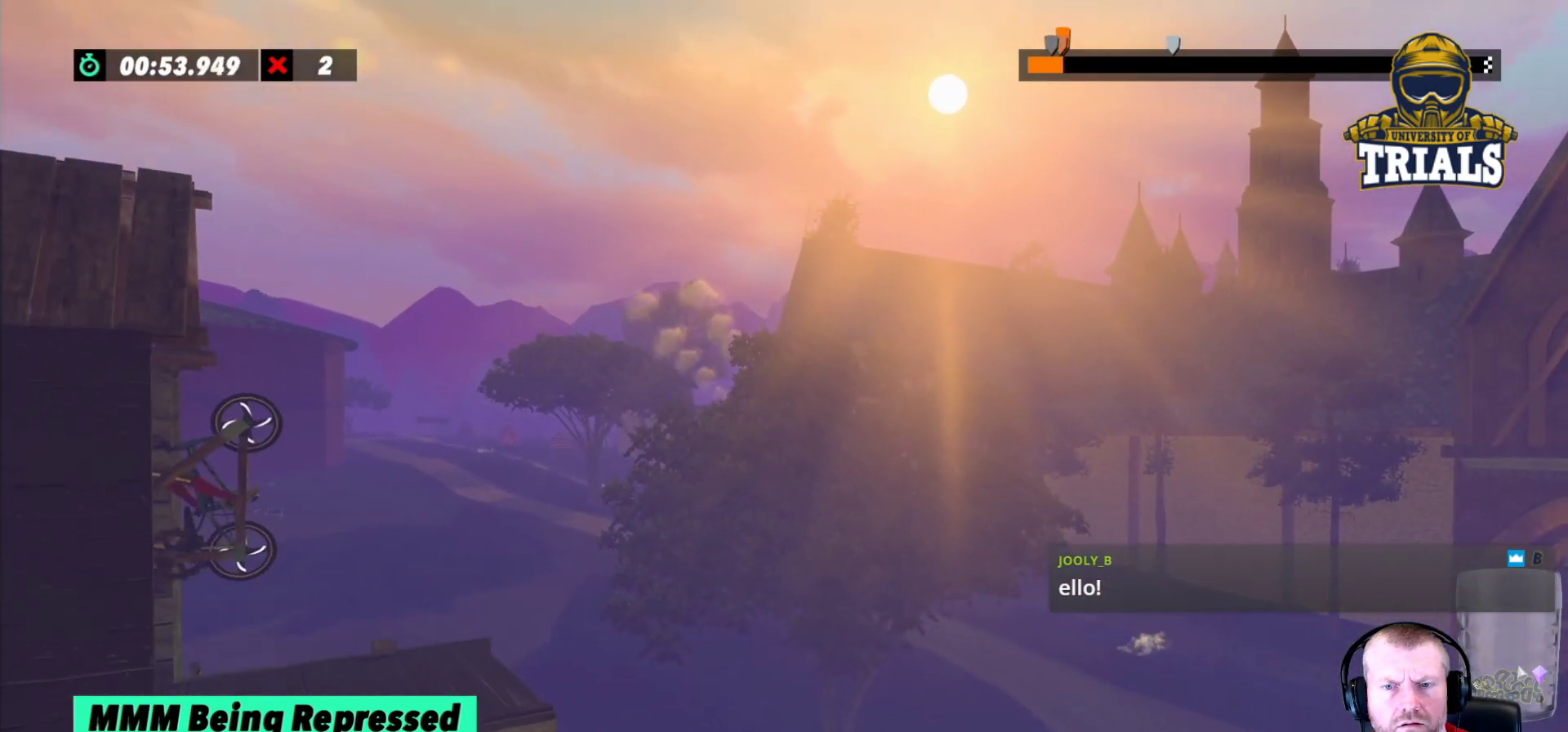
Gameplay with a controller (Xbox layout); each line is a JSON object with the inputs held at the frame after it. "events" lists button and stick changes between this image and that frame as [ms after this image, input, new state], when the widget could be followed in between. Not read: A B DPAD_DOWN DPAD_LEFT DPAD_RIGHT DPAD_UP L1 L3 R1 R3 SELECT START X Y right_stick.
{"buttons": [], "left_stick": "center", "events": [[217, "left_stick", "center"]]}
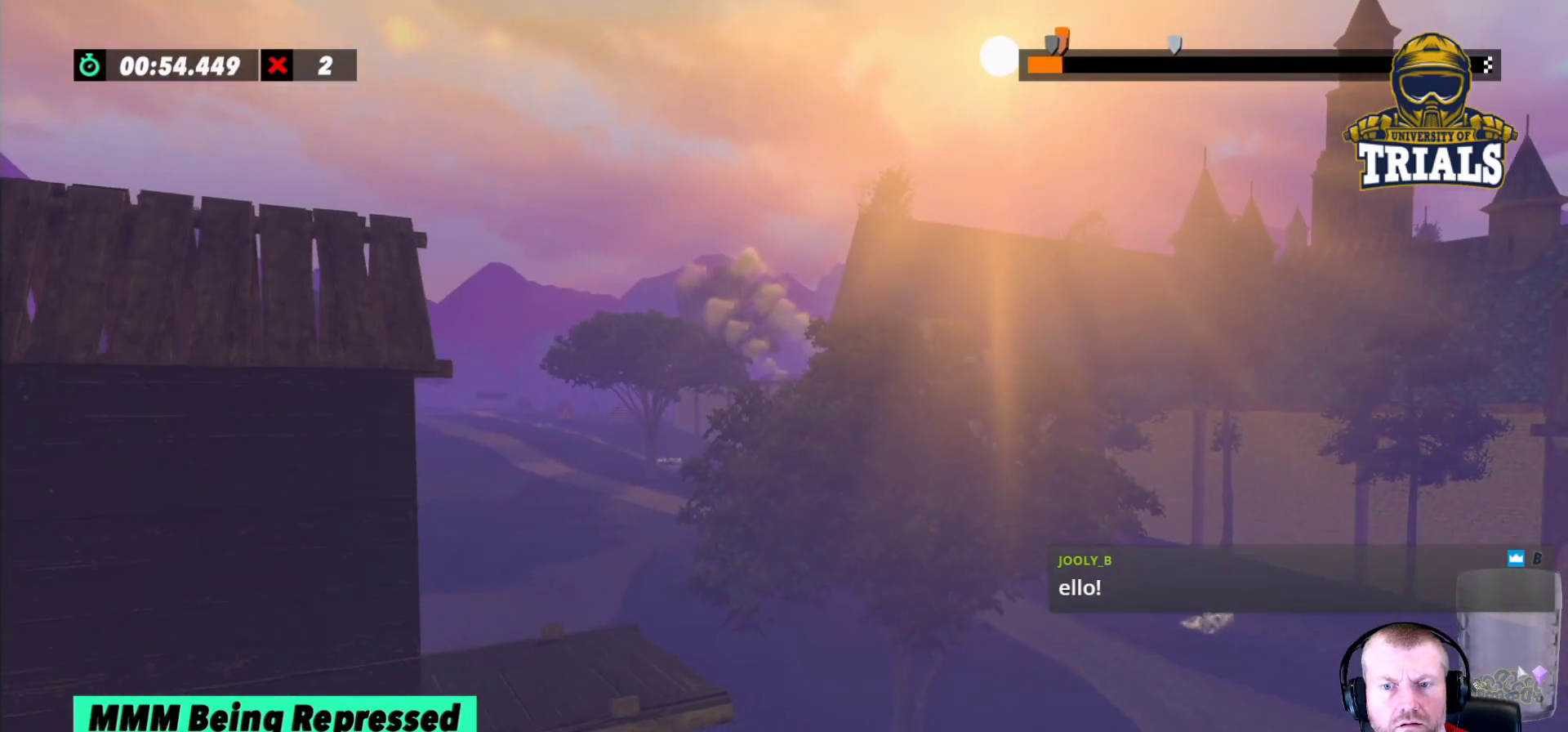
{"buttons": ["R2"], "left_stick": "center", "events": [[200, "R2", "down"], [217, "left_stick", "left"], [400, "left_stick", "center"]]}
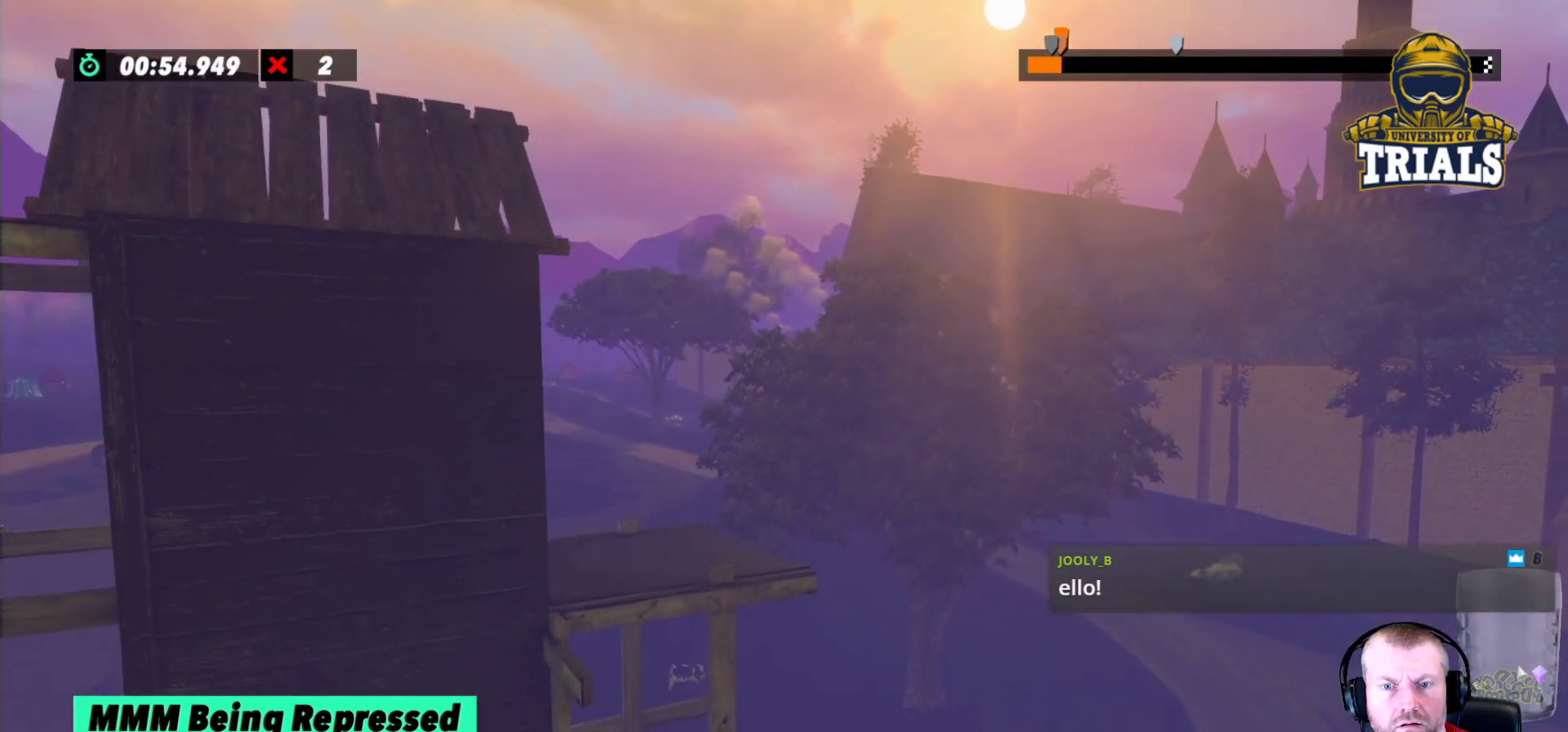
{"buttons": [], "left_stick": "center", "events": [[433, "R2", "up"]]}
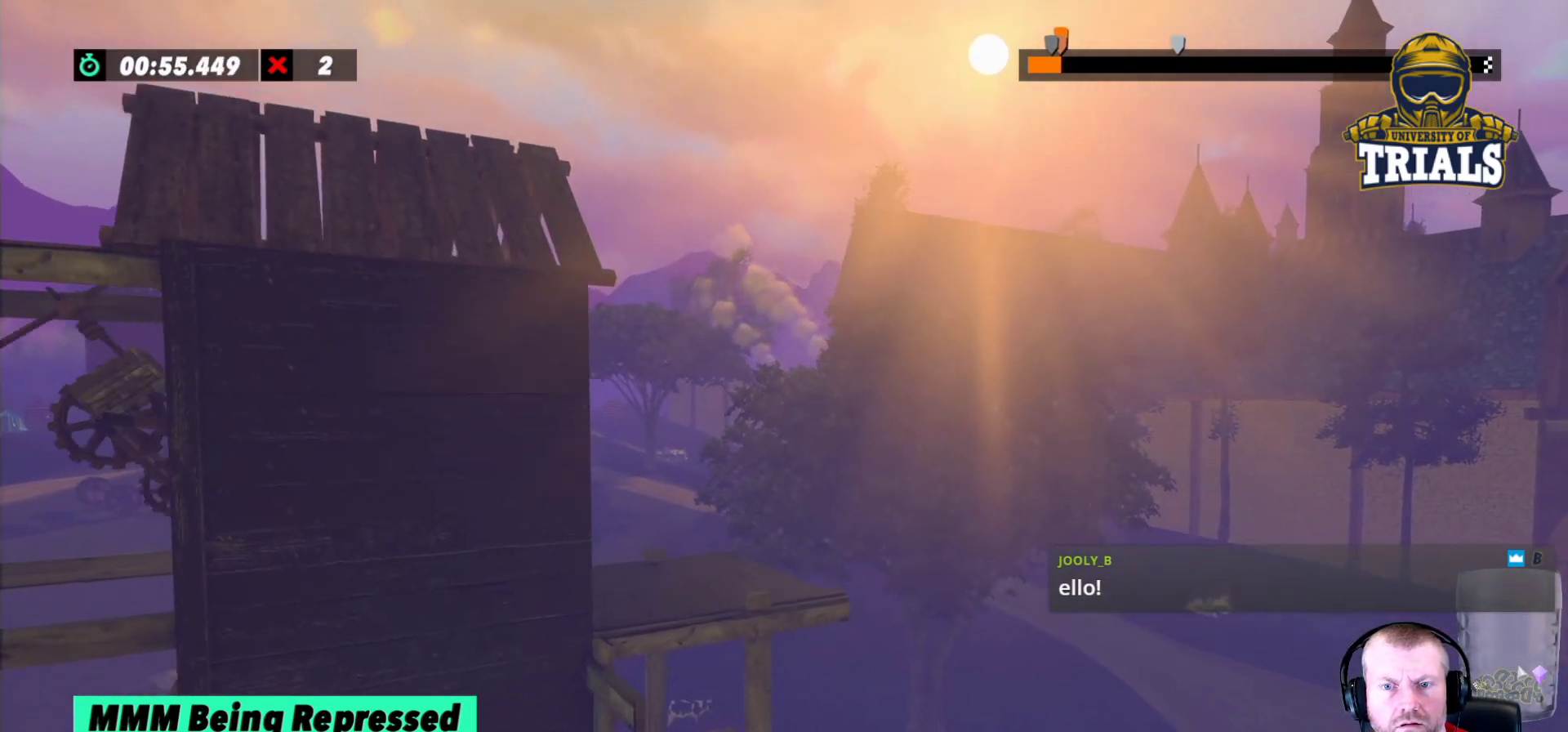
{"buttons": [], "left_stick": "center", "events": [[183, "left_stick", "right"], [400, "left_stick", "center"]]}
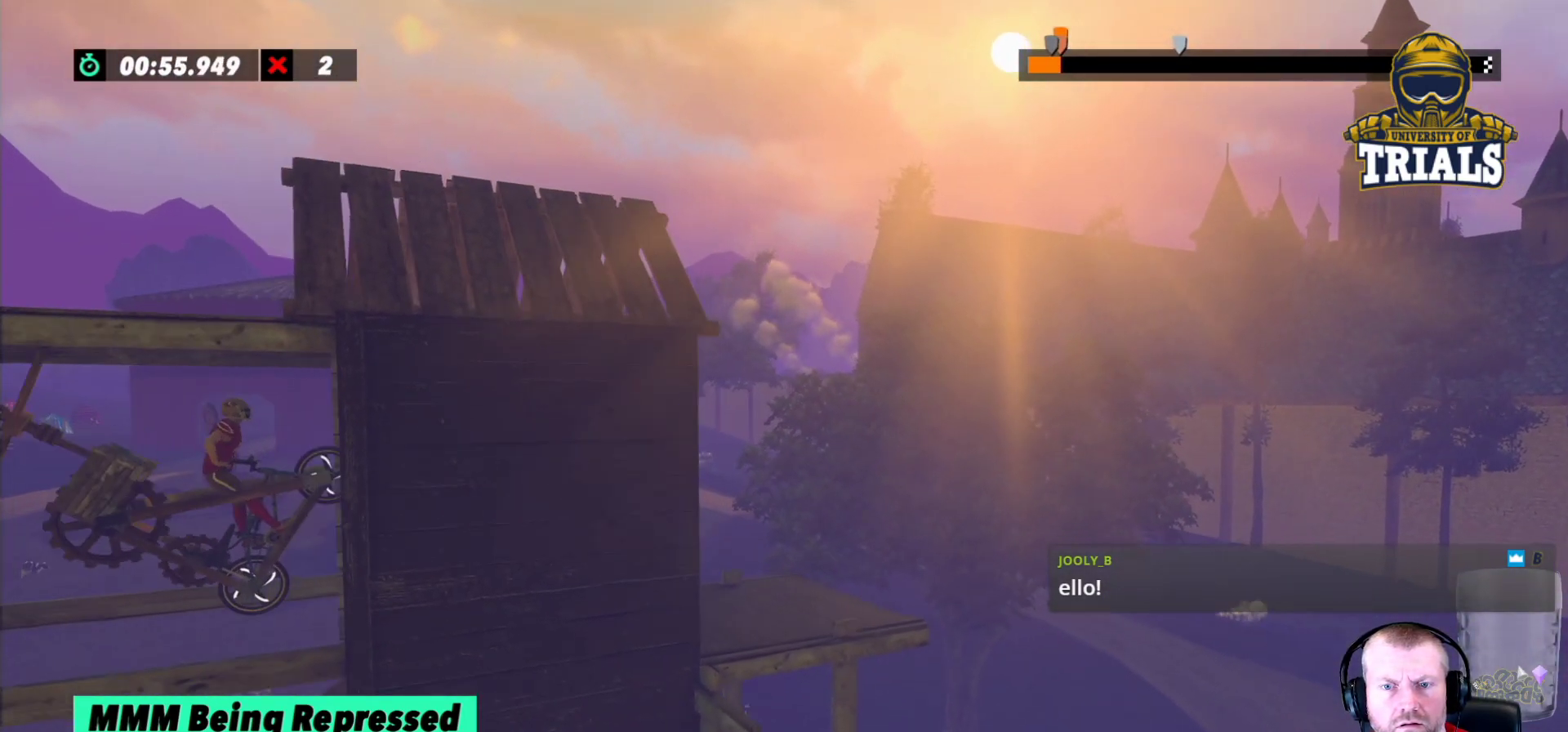
{"buttons": ["R2"], "left_stick": "center", "events": [[50, "R2", "down"], [117, "left_stick", "right"], [350, "left_stick", "center"]]}
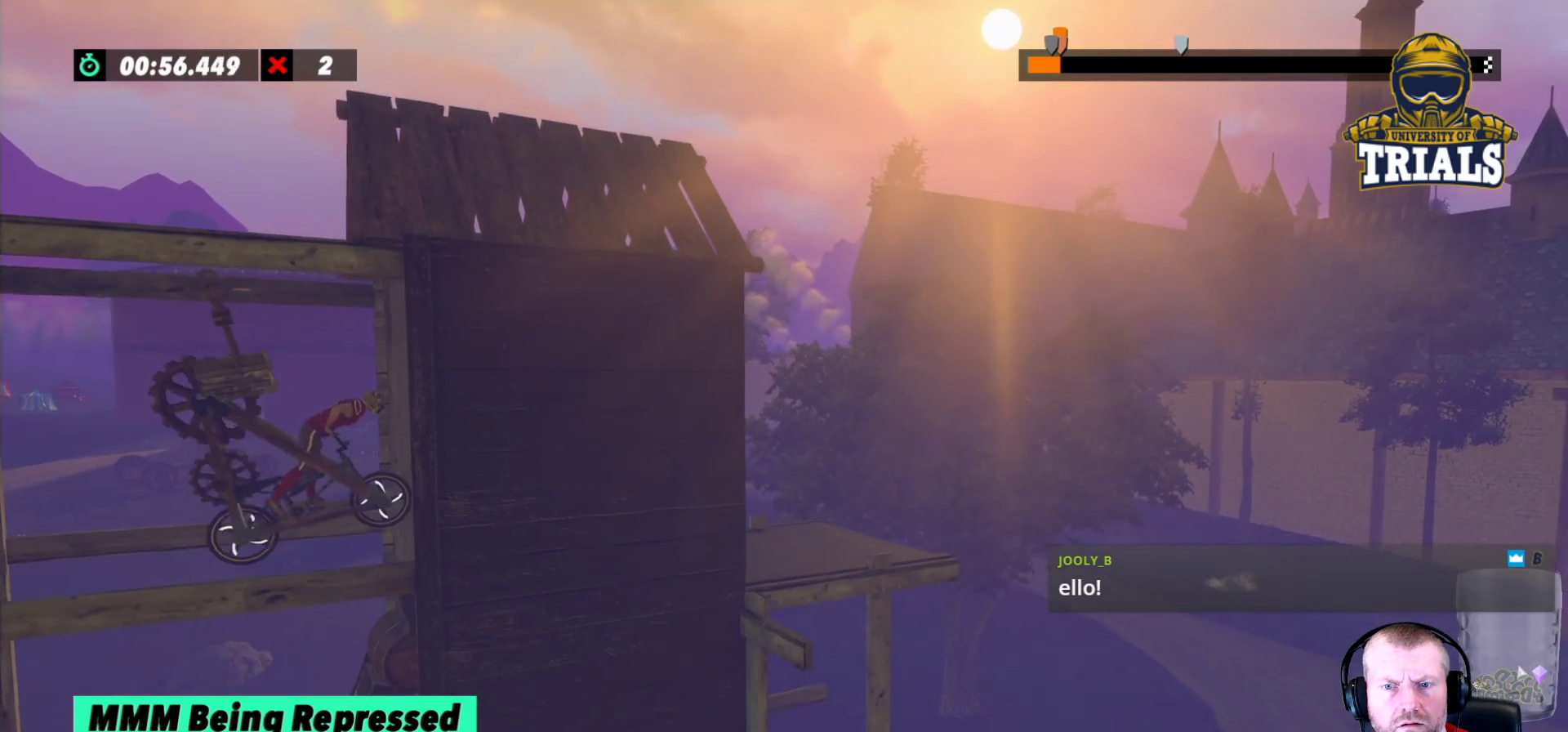
{"buttons": ["R2"], "left_stick": "center", "events": []}
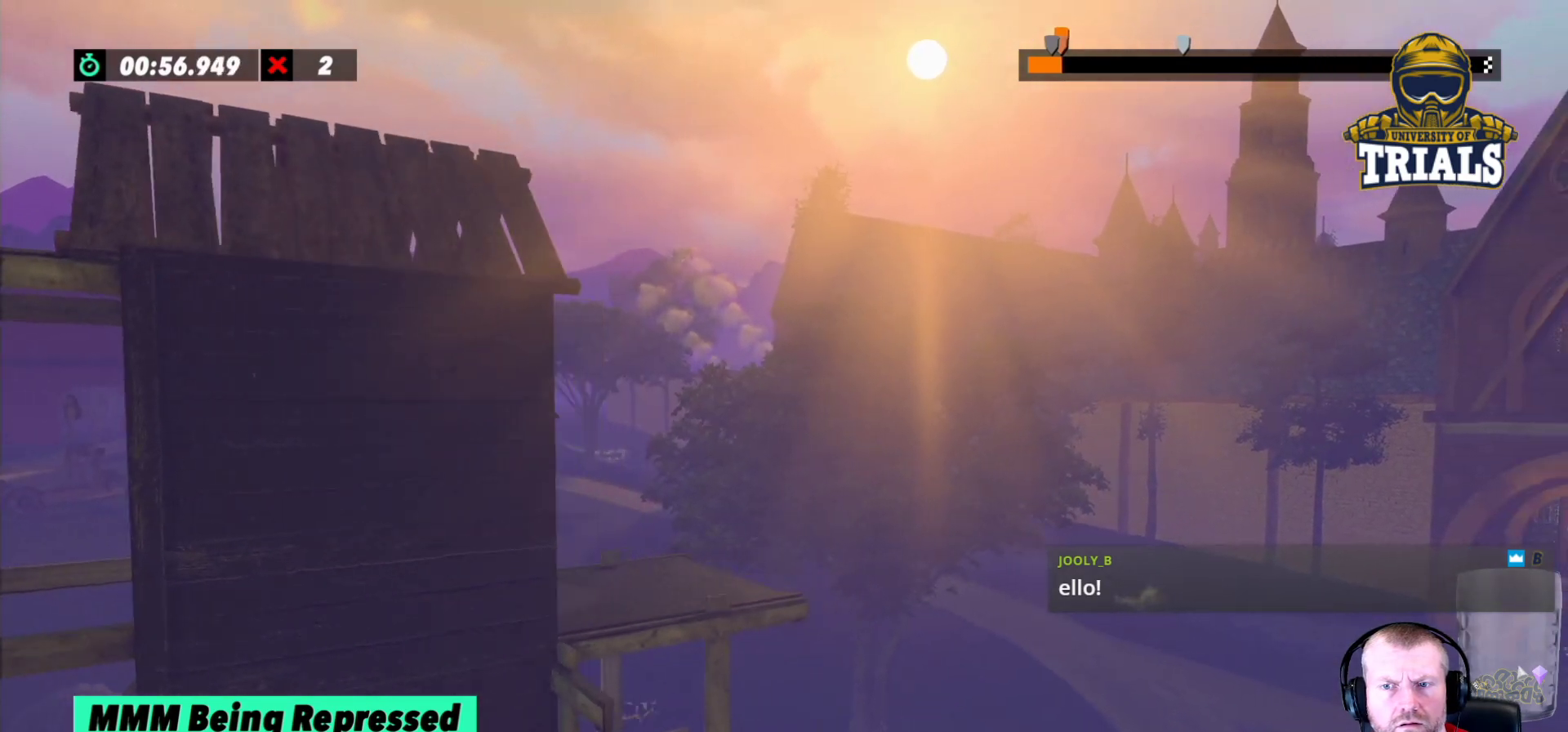
{"buttons": ["R2"], "left_stick": "left", "events": [[17, "left_stick", "left"]]}
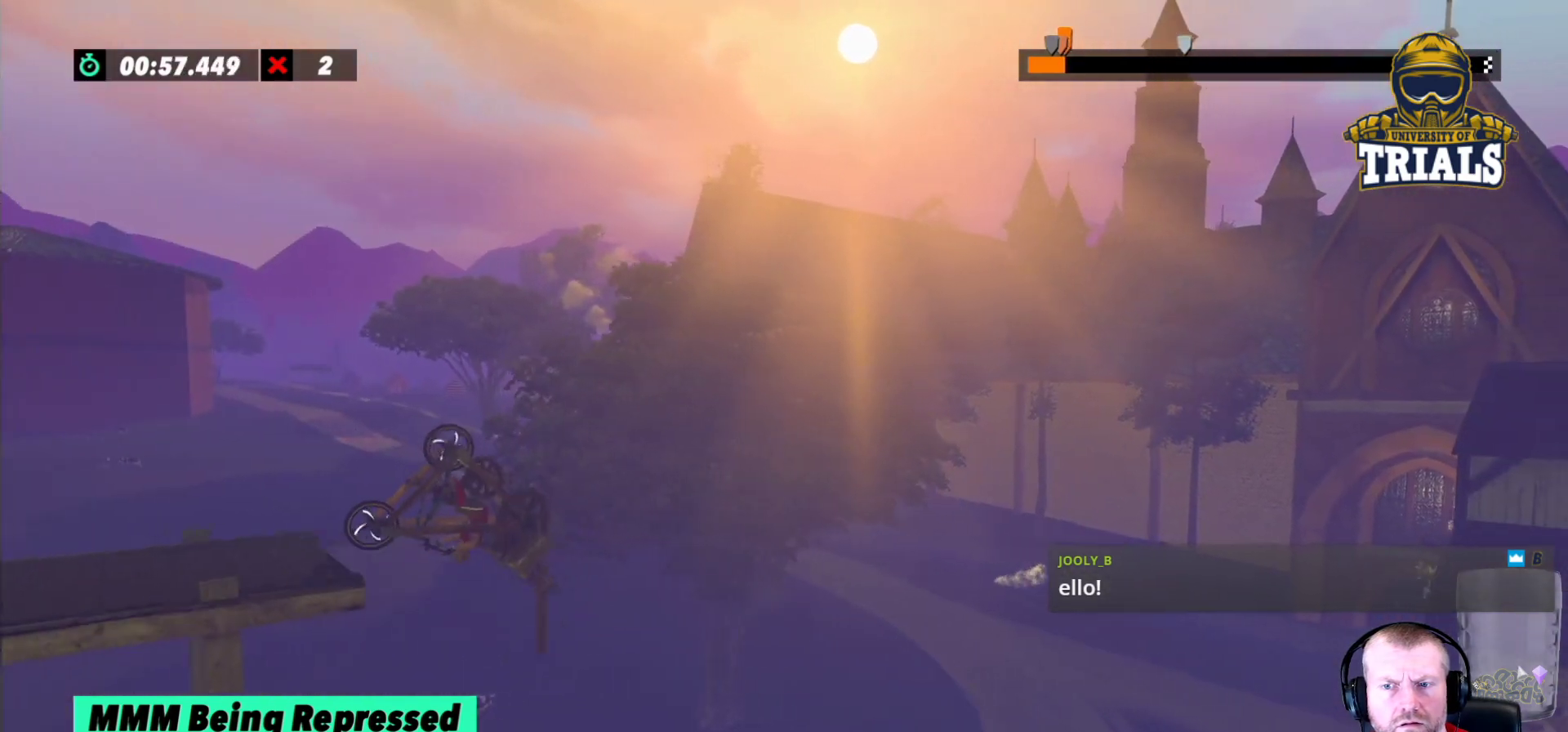
{"buttons": [], "left_stick": "left", "events": [[167, "R2", "up"], [217, "left_stick", "center"], [283, "left_stick", "left"]]}
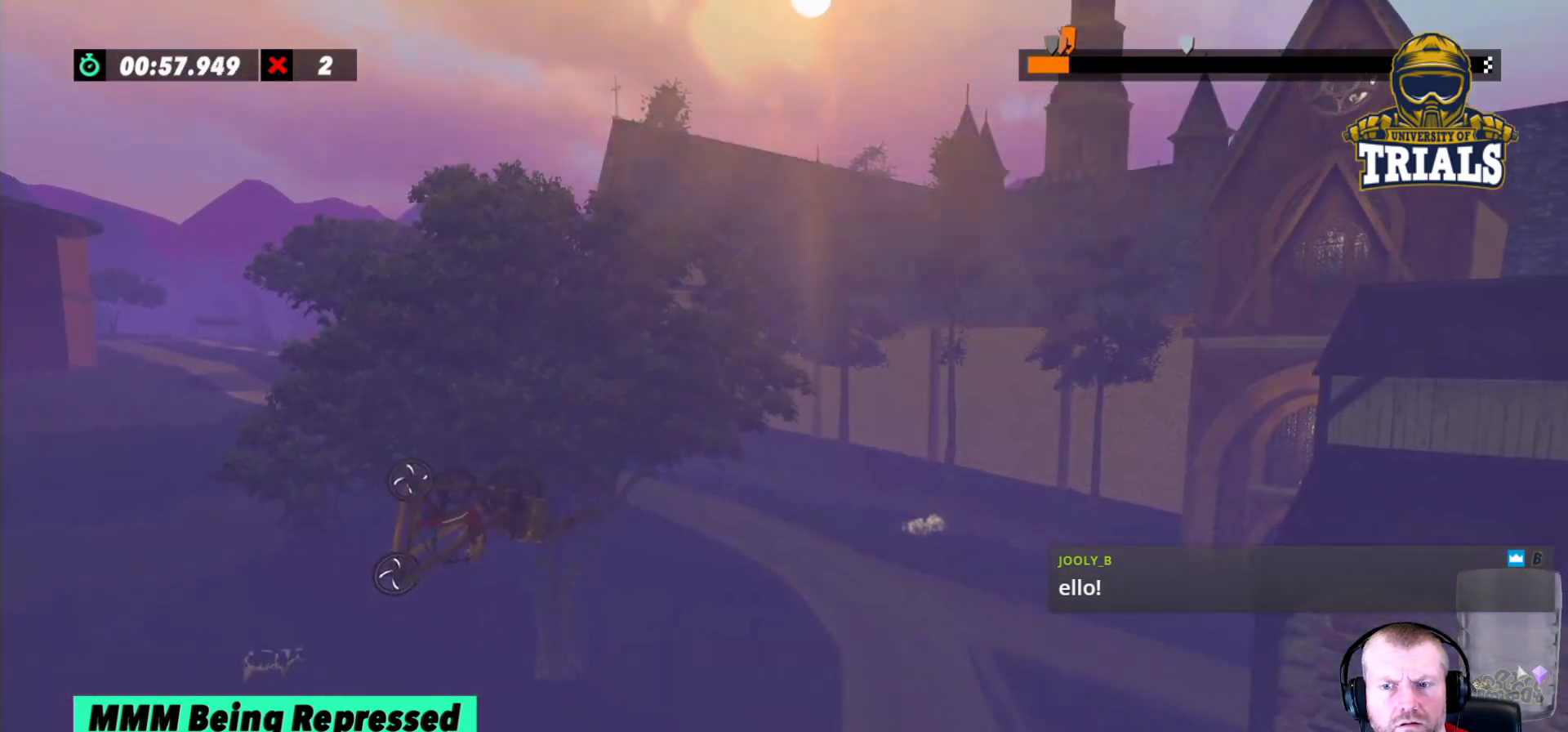
{"buttons": [], "left_stick": "left", "events": [[267, "left_stick", "center"], [417, "left_stick", "left"]]}
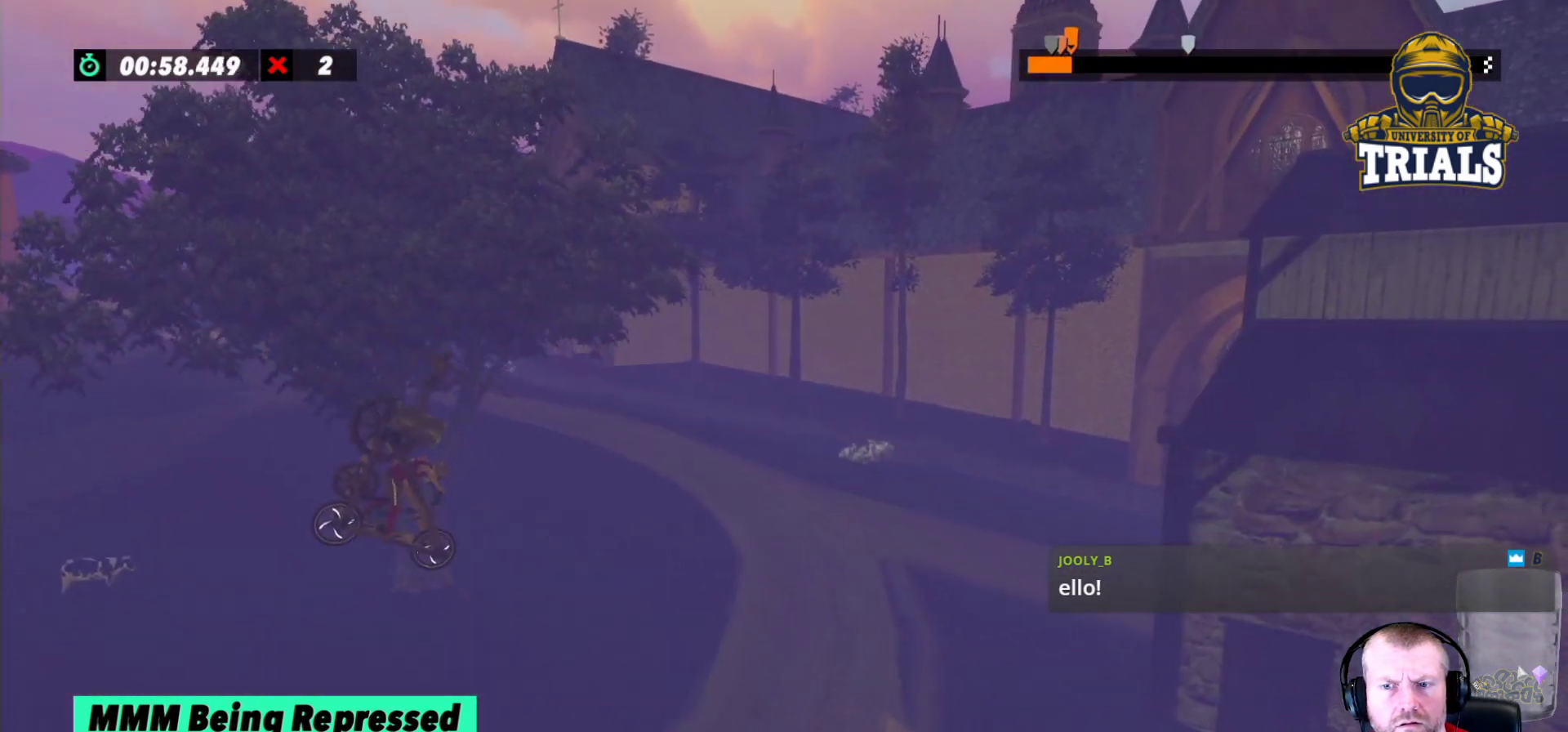
{"buttons": ["R2"], "left_stick": "center", "events": [[33, "left_stick", "center"], [67, "R2", "down"]]}
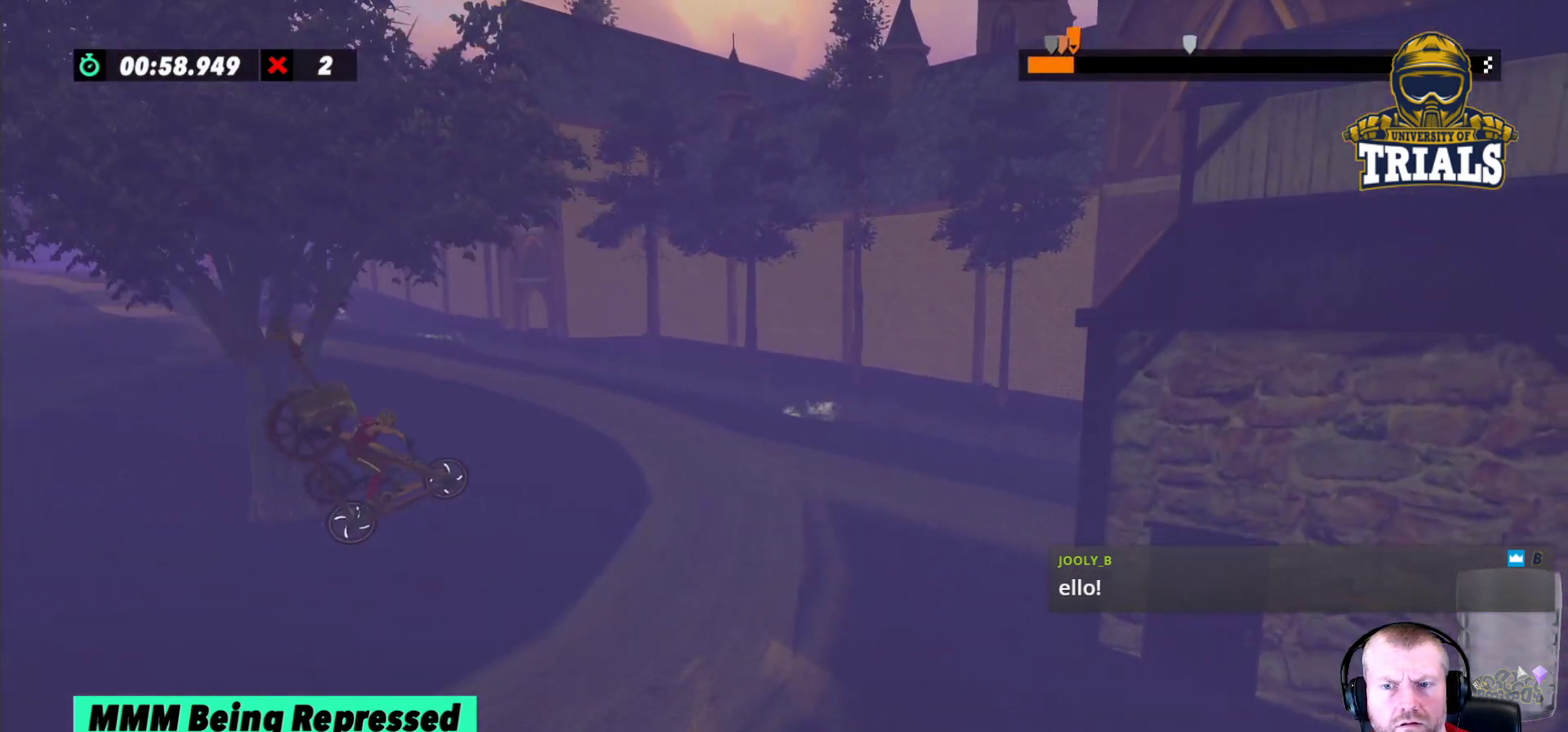
{"buttons": ["R2"], "left_stick": "center", "events": [[267, "left_stick", "left"], [483, "left_stick", "center"]]}
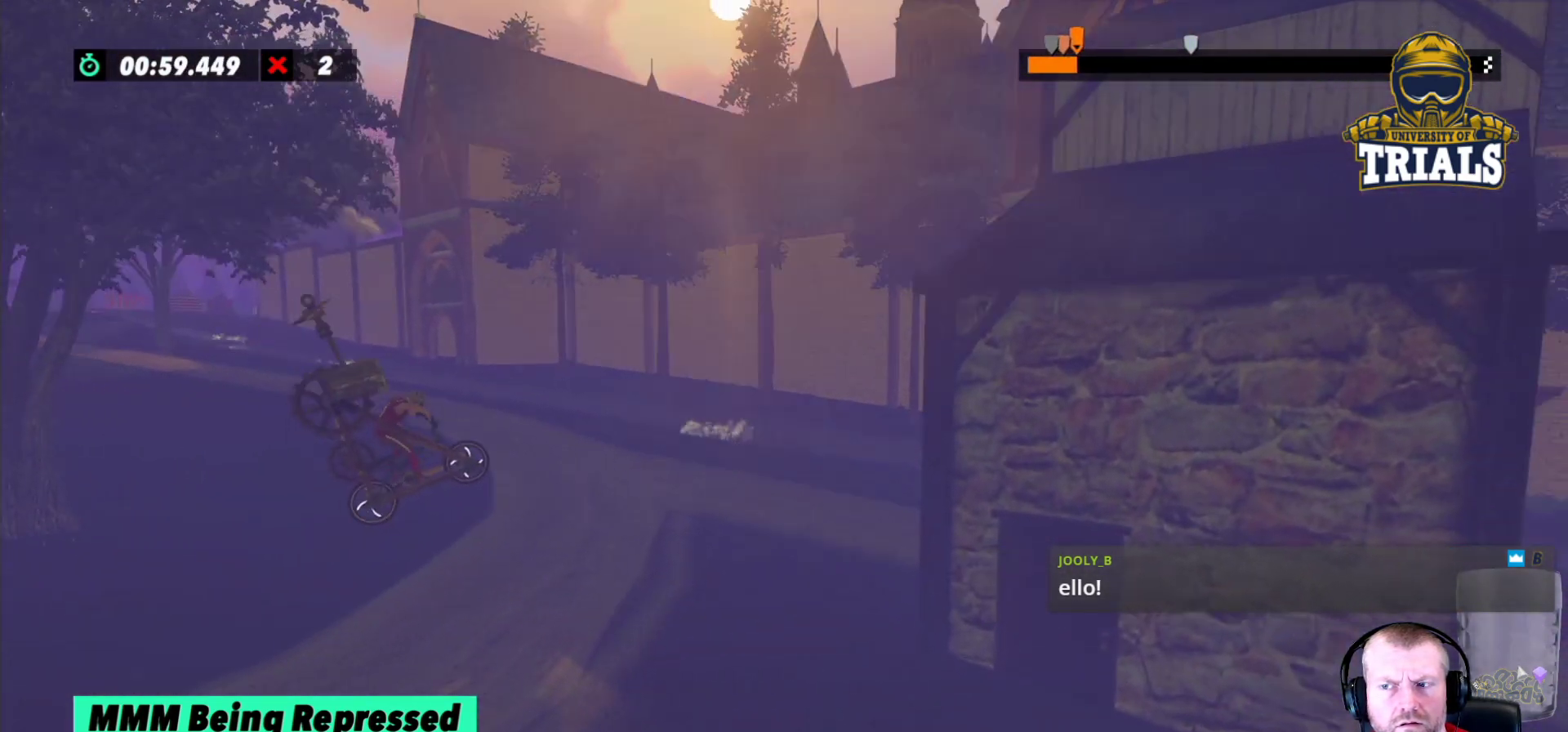
{"buttons": [], "left_stick": "left", "events": [[50, "left_stick", "left"], [500, "R2", "up"]]}
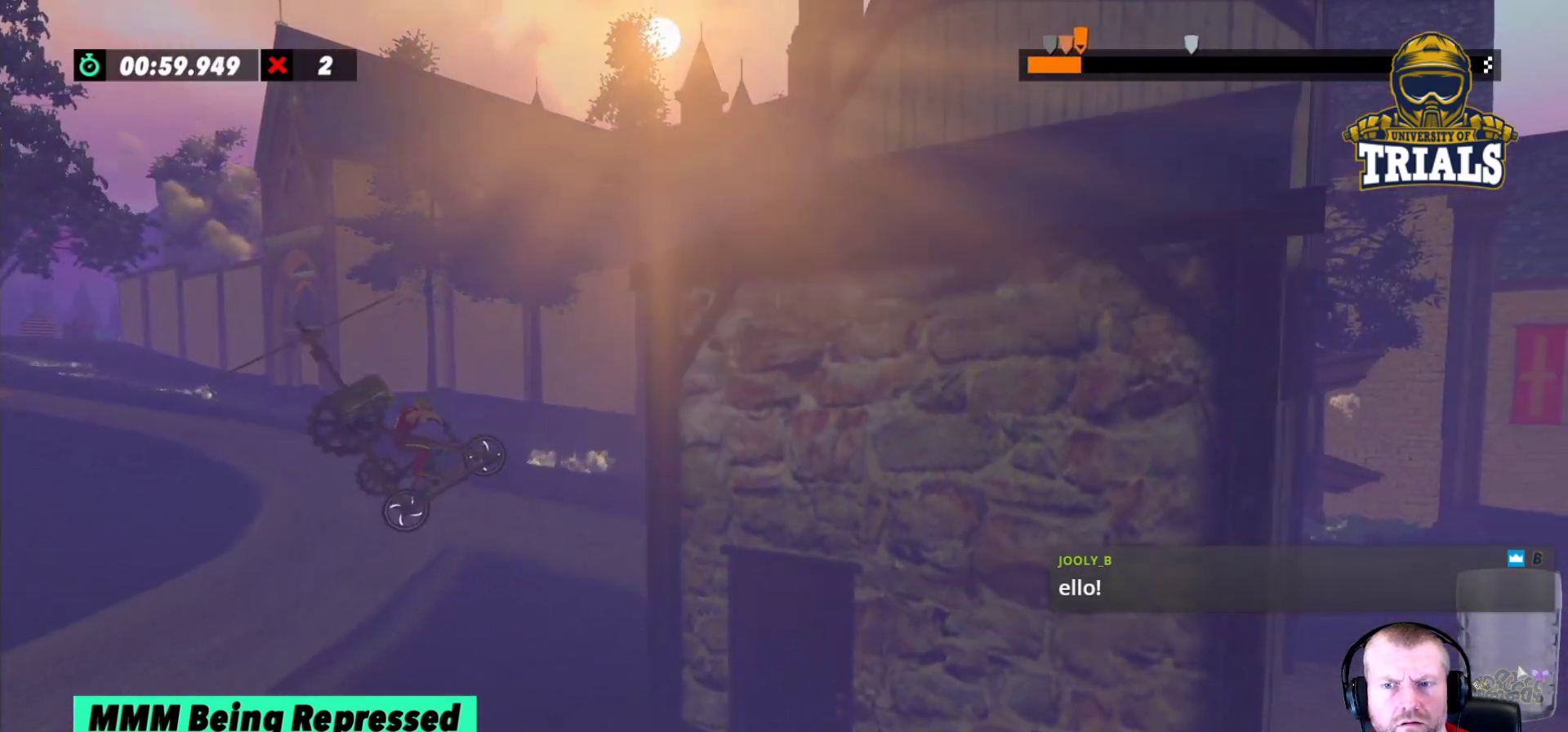
{"buttons": ["R2"], "left_stick": "left", "events": [[233, "R2", "down"]]}
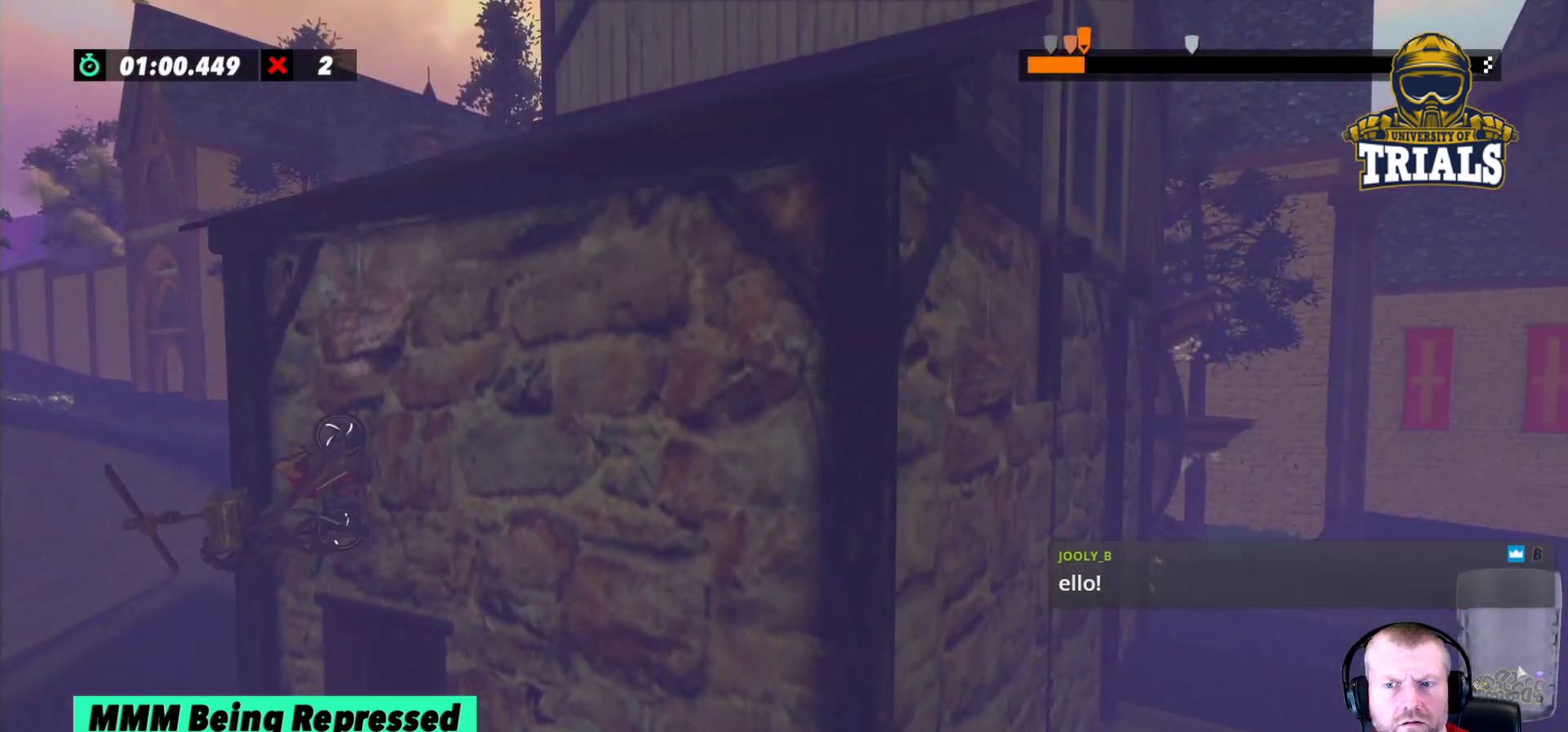
{"buttons": ["R2"], "left_stick": "center", "events": [[117, "left_stick", "right"], [400, "left_stick", "center"]]}
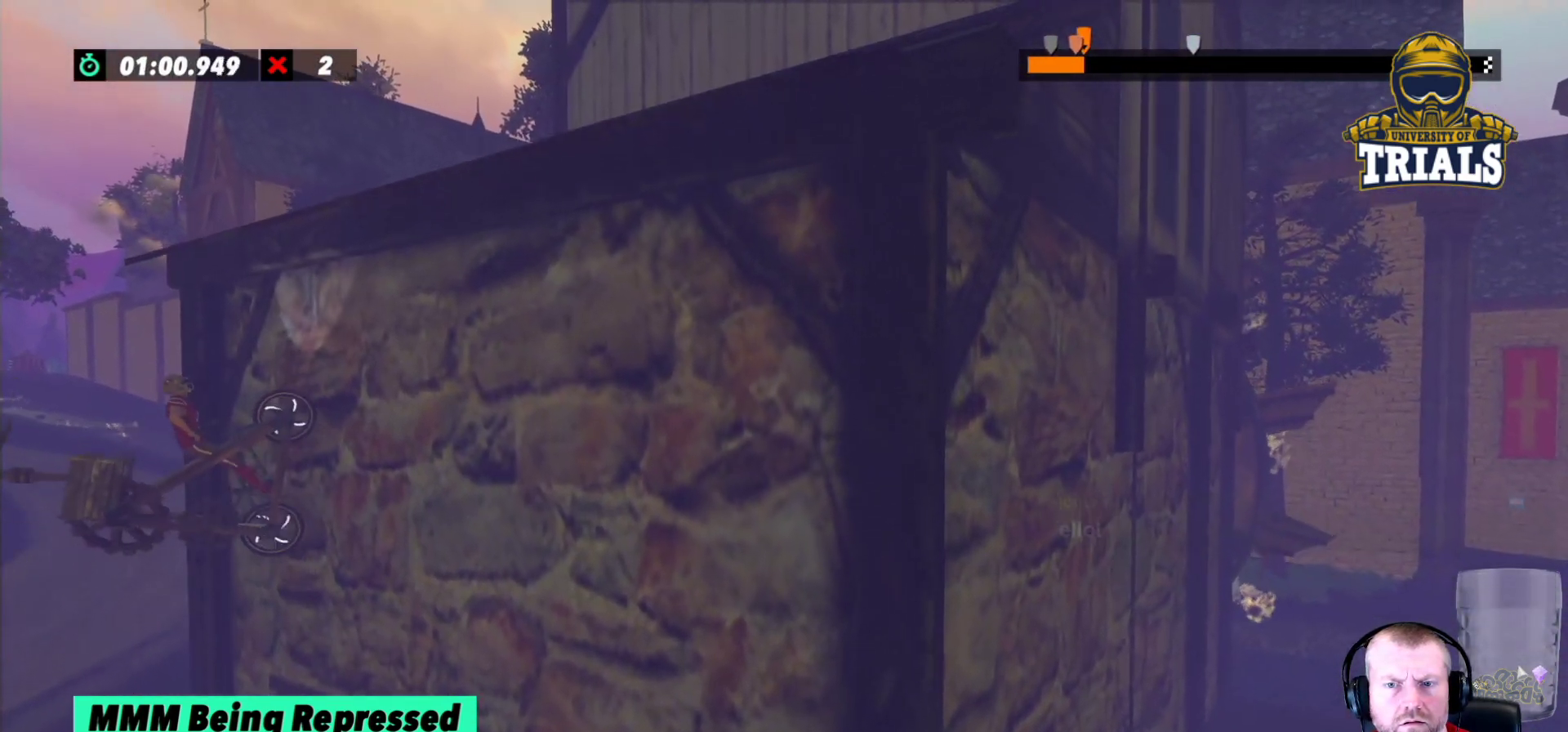
{"buttons": ["R2"], "left_stick": "left", "events": [[483, "left_stick", "left"]]}
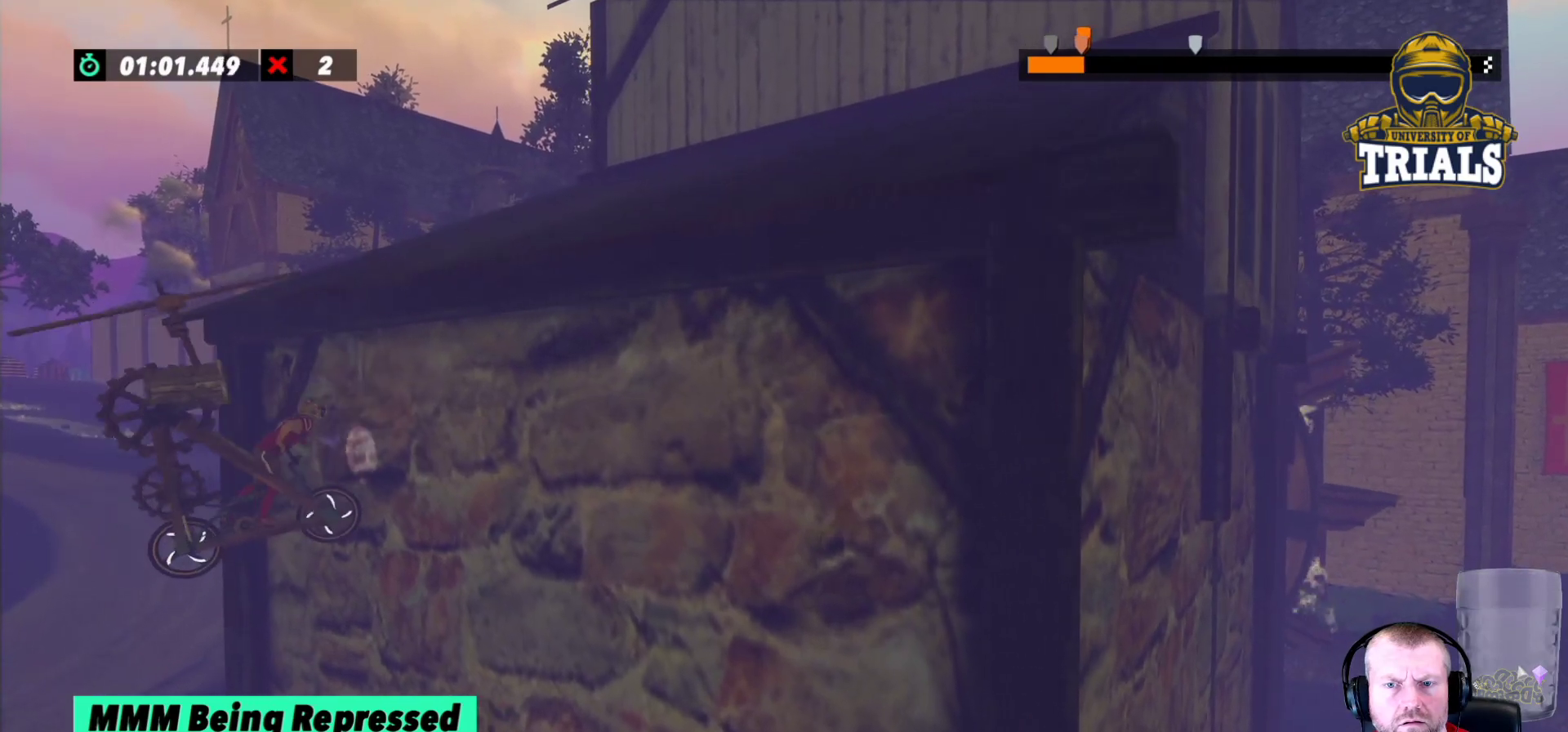
{"buttons": [], "left_stick": "left", "events": [[133, "R2", "up"]]}
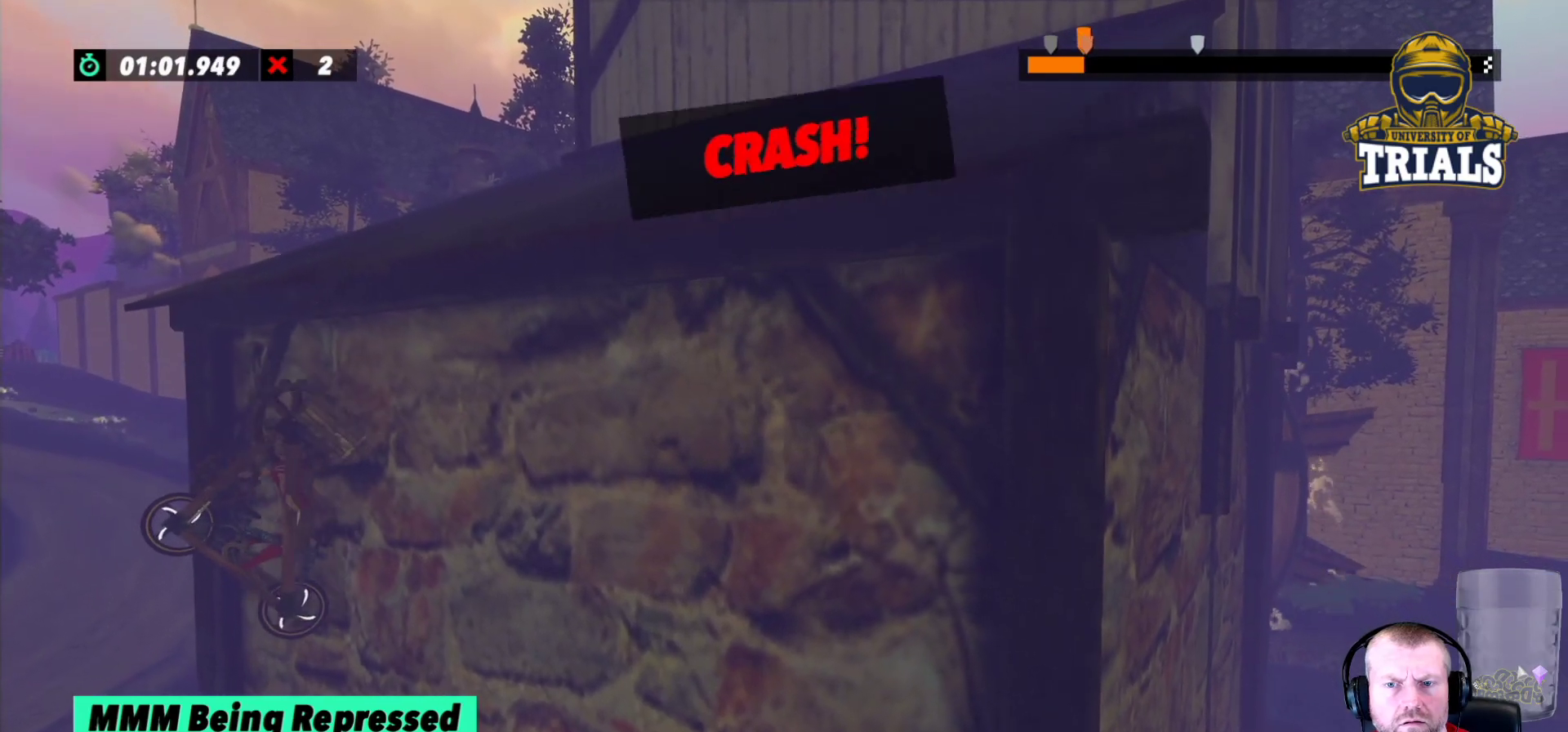
{"buttons": ["R2"], "left_stick": "center", "events": [[50, "left_stick", "center"], [233, "R2", "down"]]}
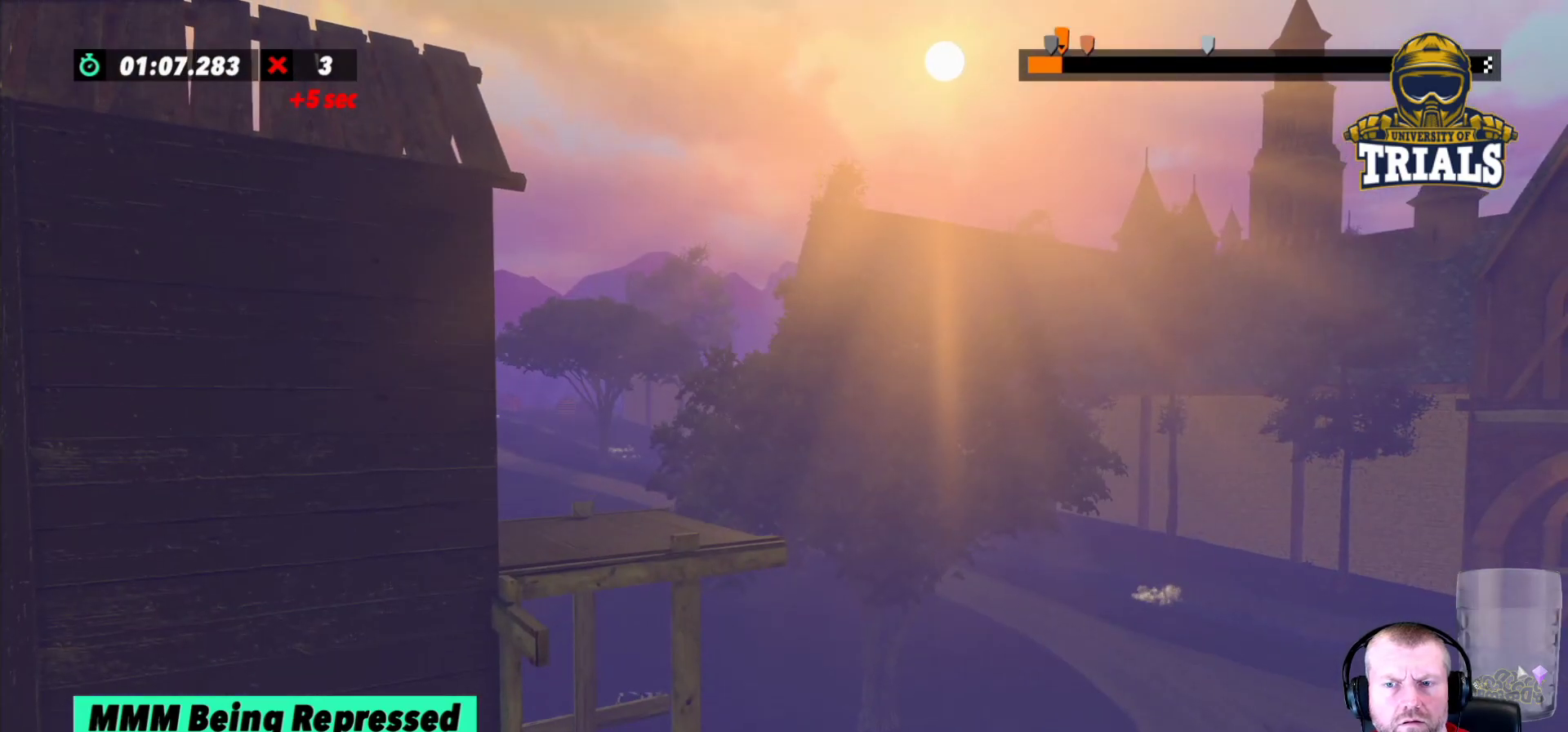
{"buttons": [], "left_stick": "right", "events": [[67, "left_stick", "right"], [117, "R2", "up"], [167, "left_stick", "center"], [500, "left_stick", "right"]]}
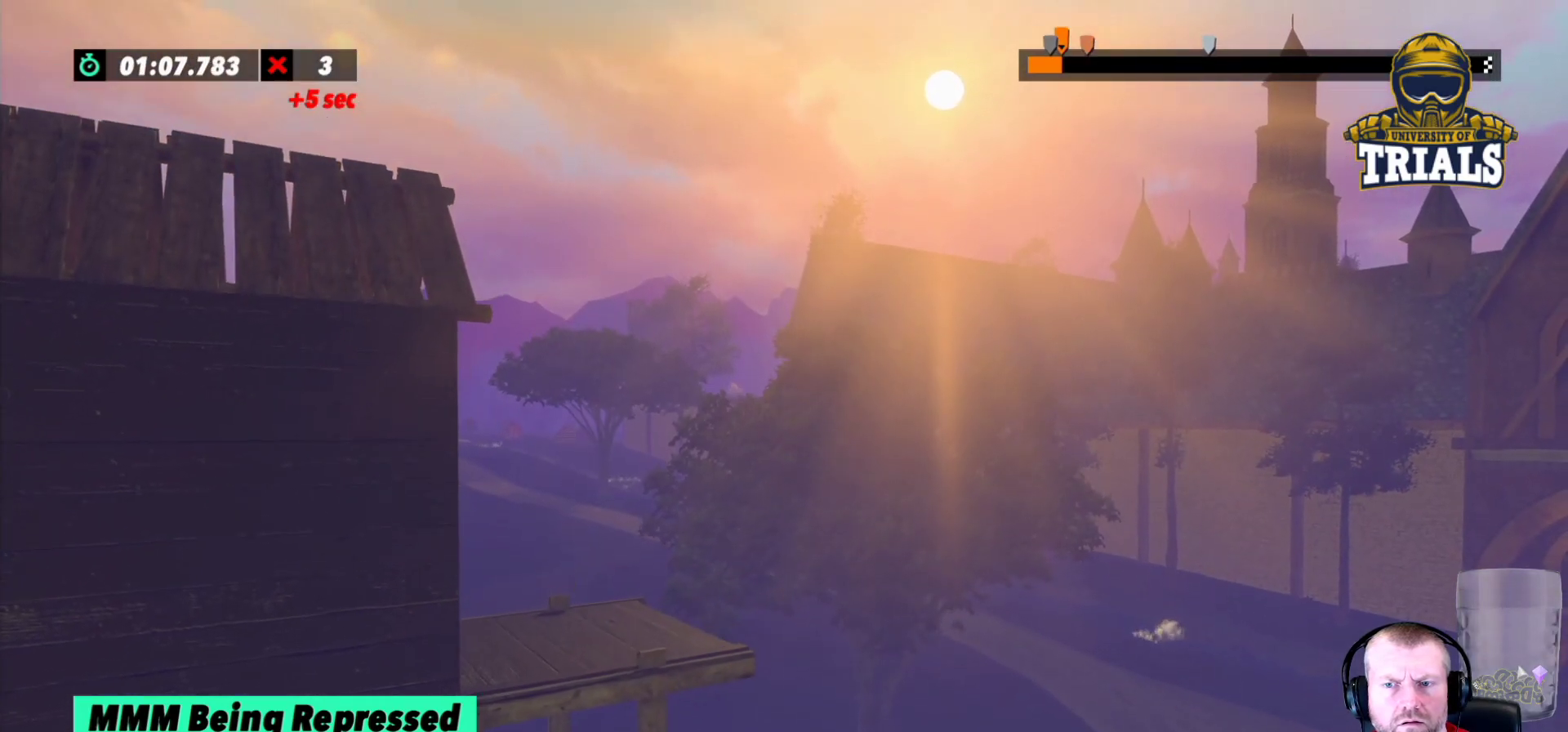
{"buttons": [], "left_stick": "left", "events": [[200, "left_stick", "center"], [450, "left_stick", "left"]]}
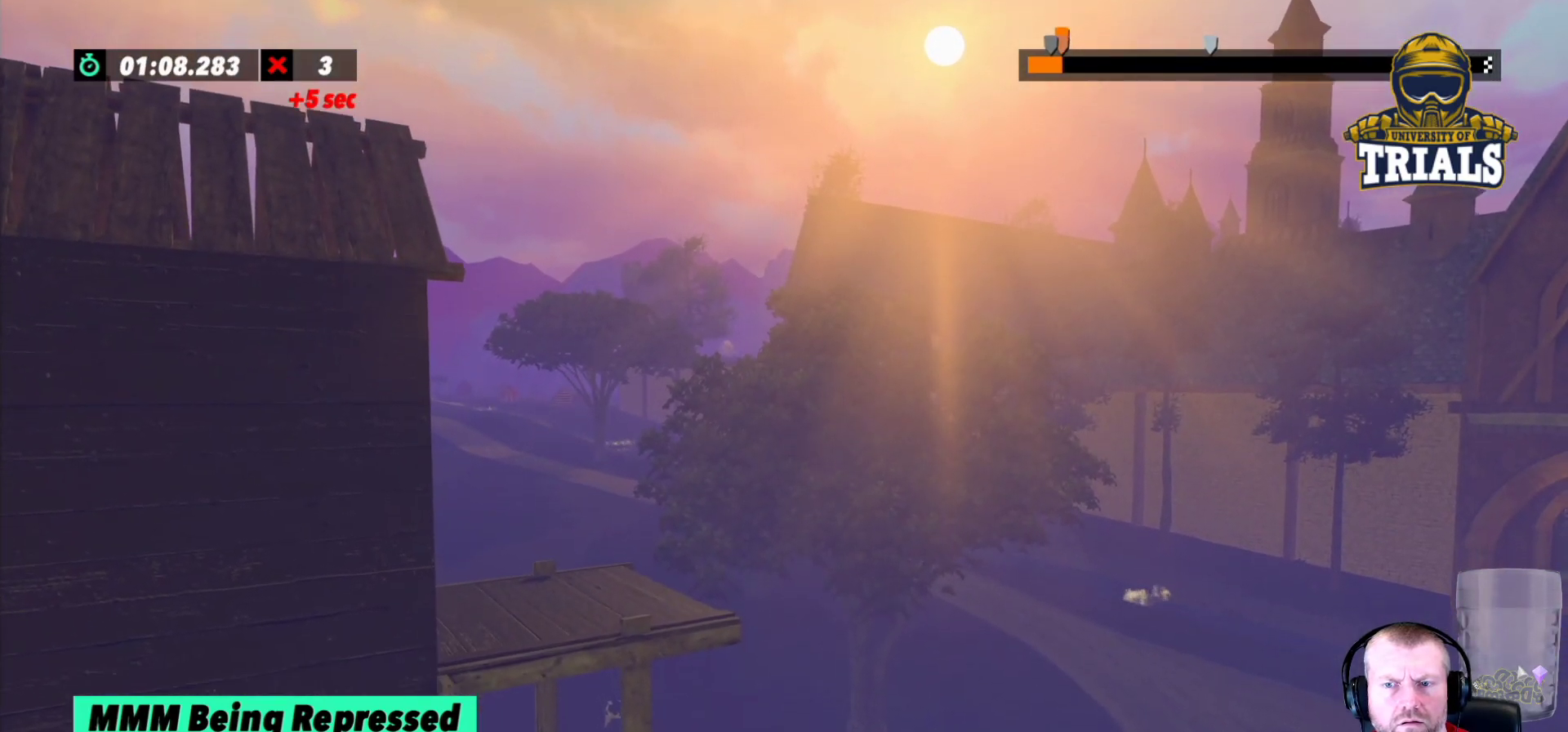
{"buttons": ["R2"], "left_stick": "center", "events": [[17, "R2", "down"], [267, "left_stick", "center"]]}
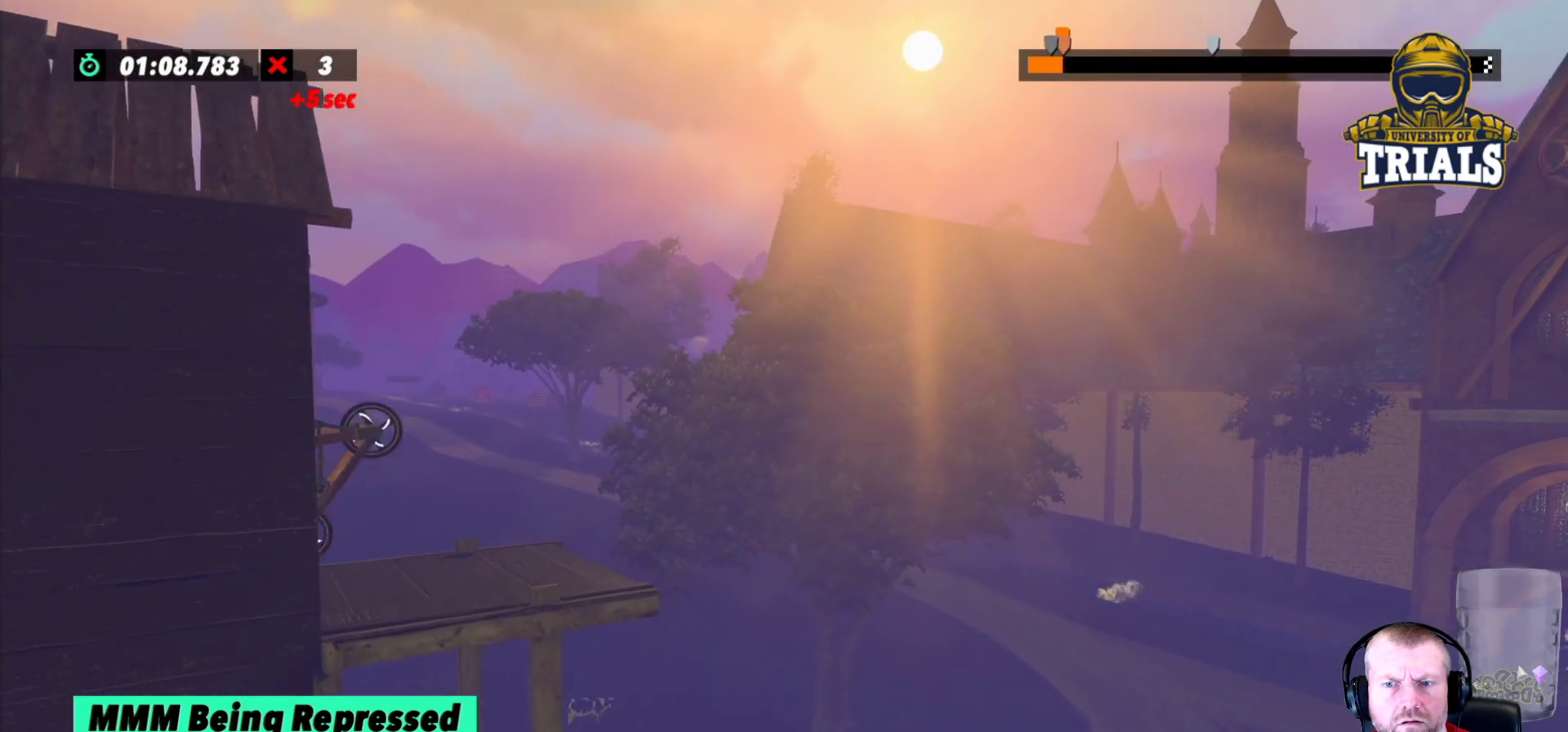
{"buttons": [], "left_stick": "center", "events": [[233, "R2", "up"], [233, "left_stick", "right"], [433, "left_stick", "center"]]}
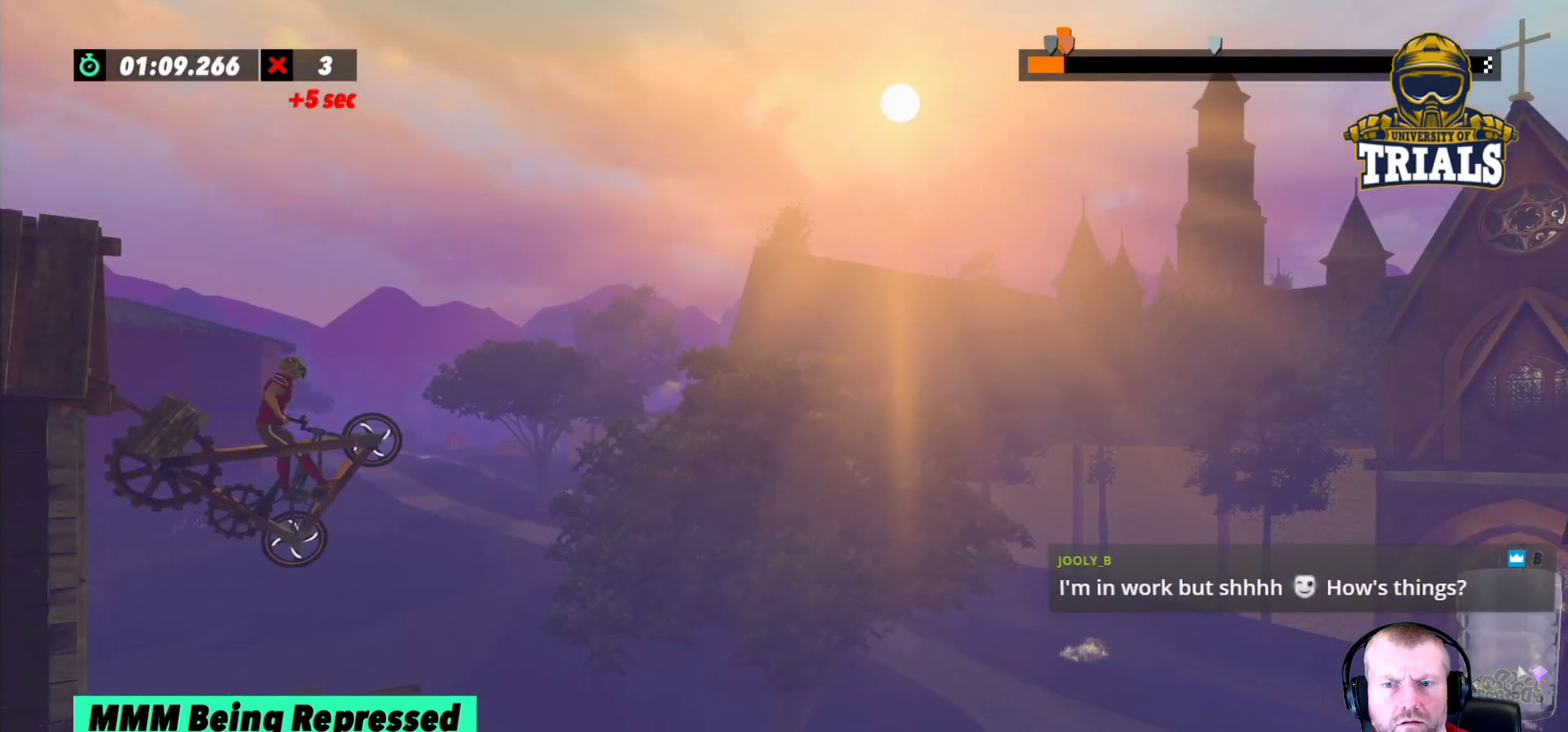
{"buttons": ["R2"], "left_stick": "left", "events": [[50, "R2", "down"], [333, "left_stick", "left"]]}
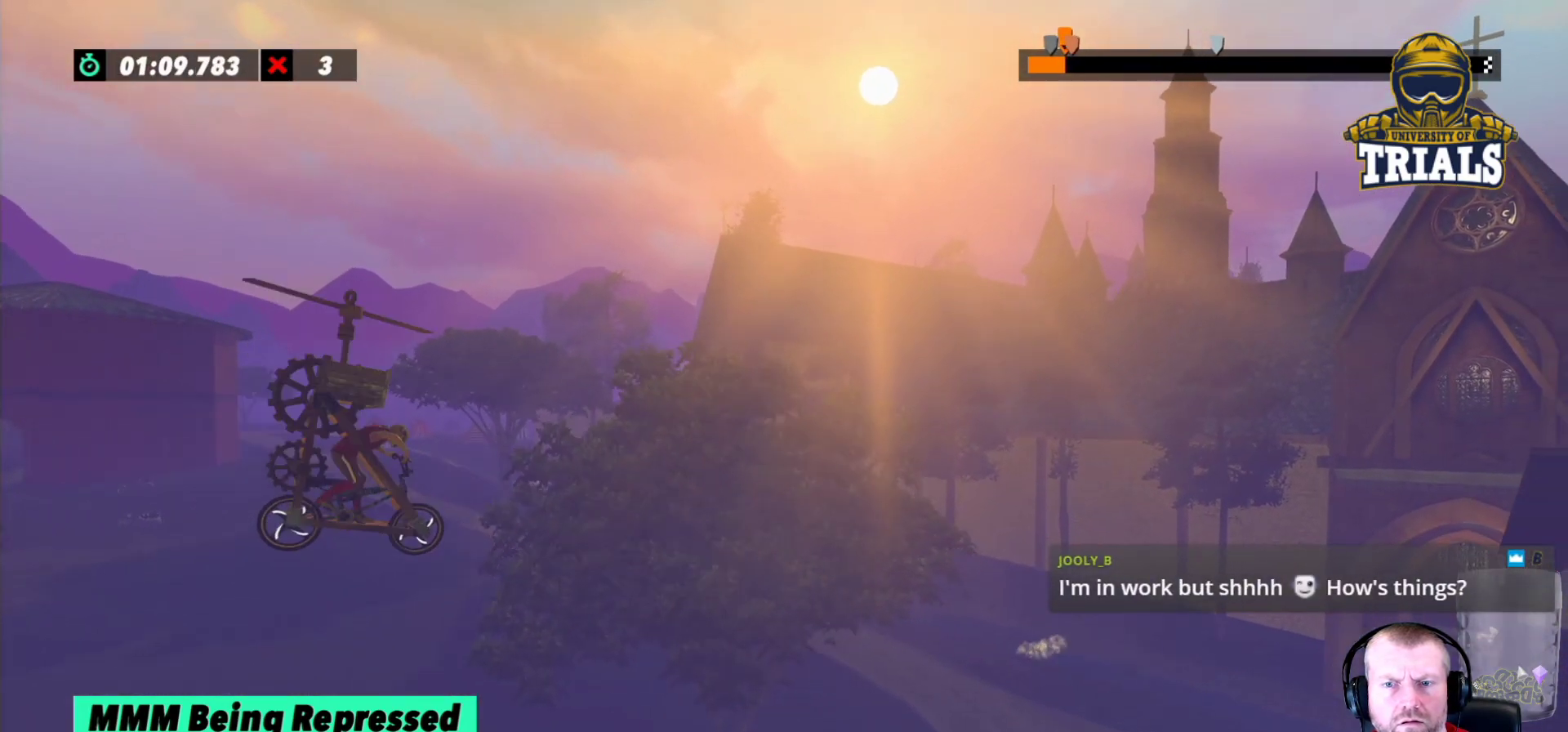
{"buttons": [], "left_stick": "left", "events": [[367, "R2", "up"]]}
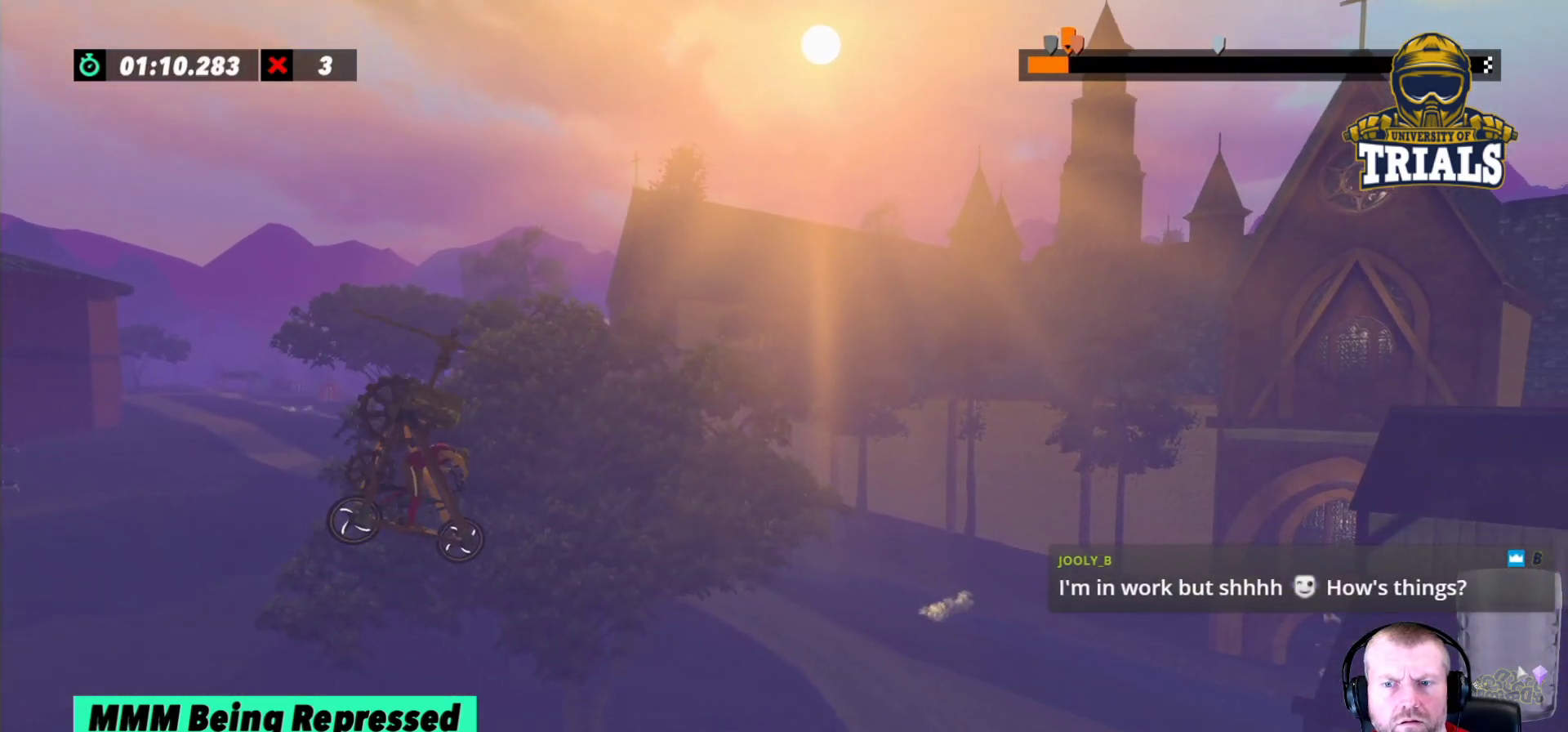
{"buttons": ["R2"], "left_stick": "right", "events": [[333, "R2", "down"], [367, "left_stick", "center"], [500, "left_stick", "right"]]}
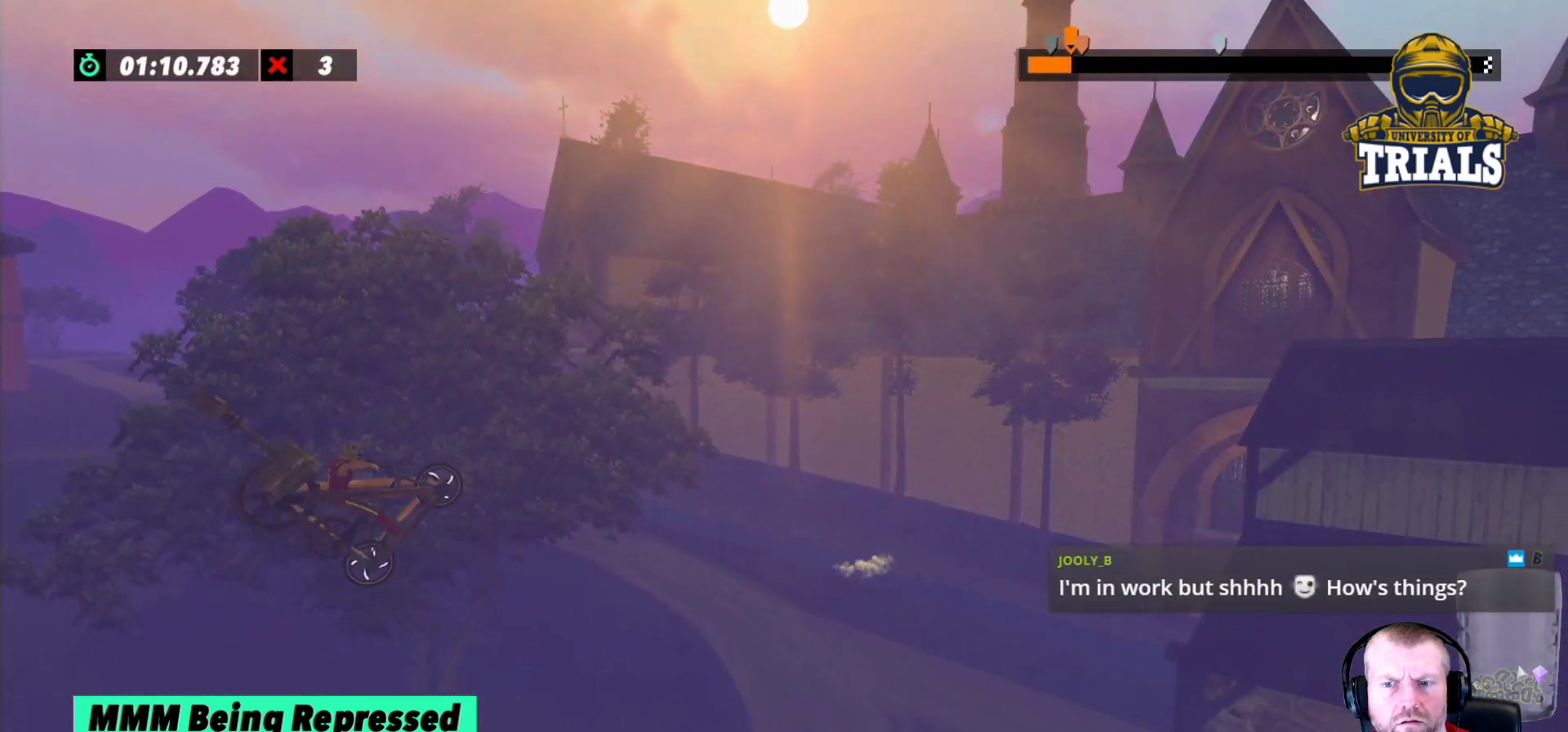
{"buttons": ["R2"], "left_stick": "left", "events": [[200, "left_stick", "center"], [450, "left_stick", "left"]]}
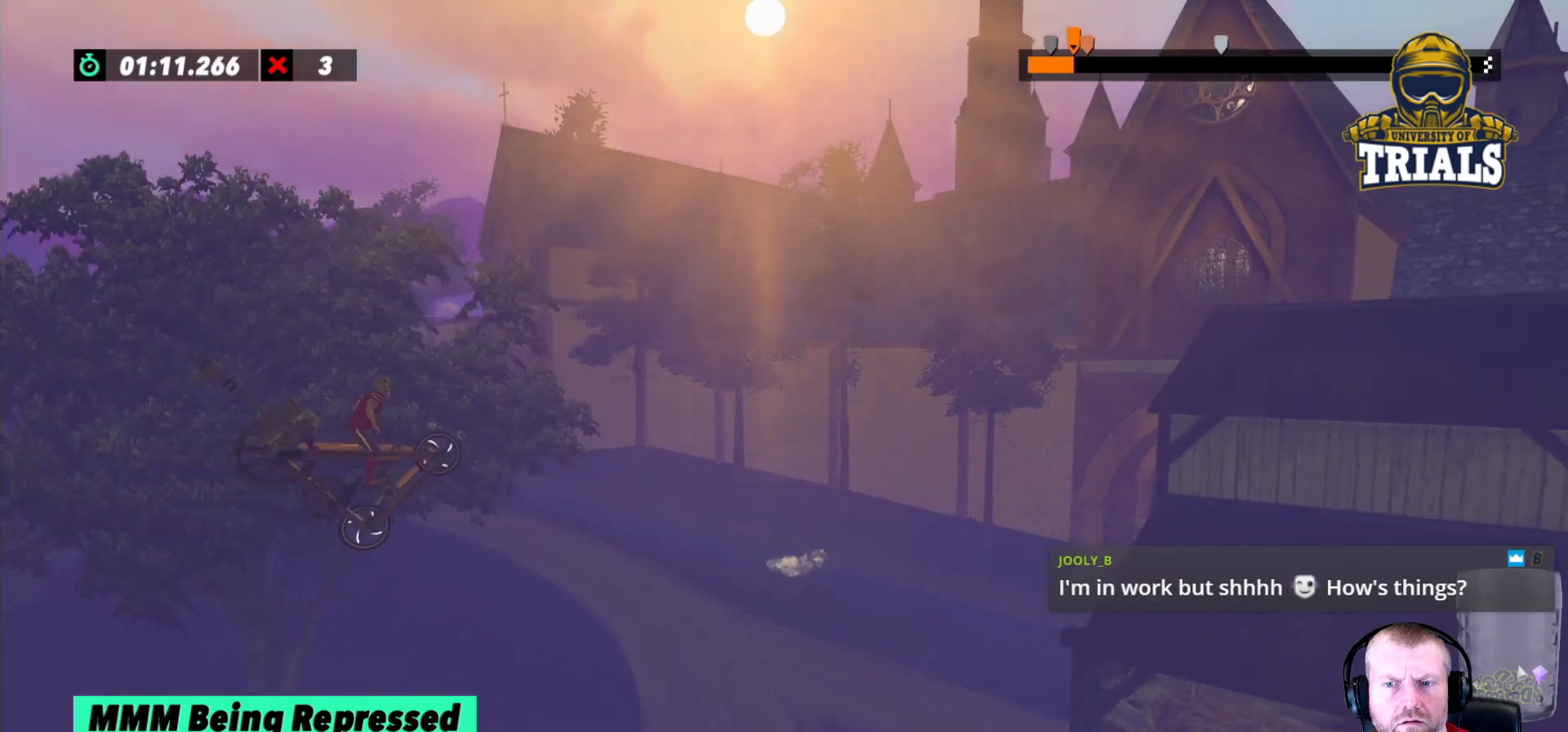
{"buttons": ["R2"], "left_stick": "left", "events": [[133, "left_stick", "center"], [183, "left_stick", "left"]]}
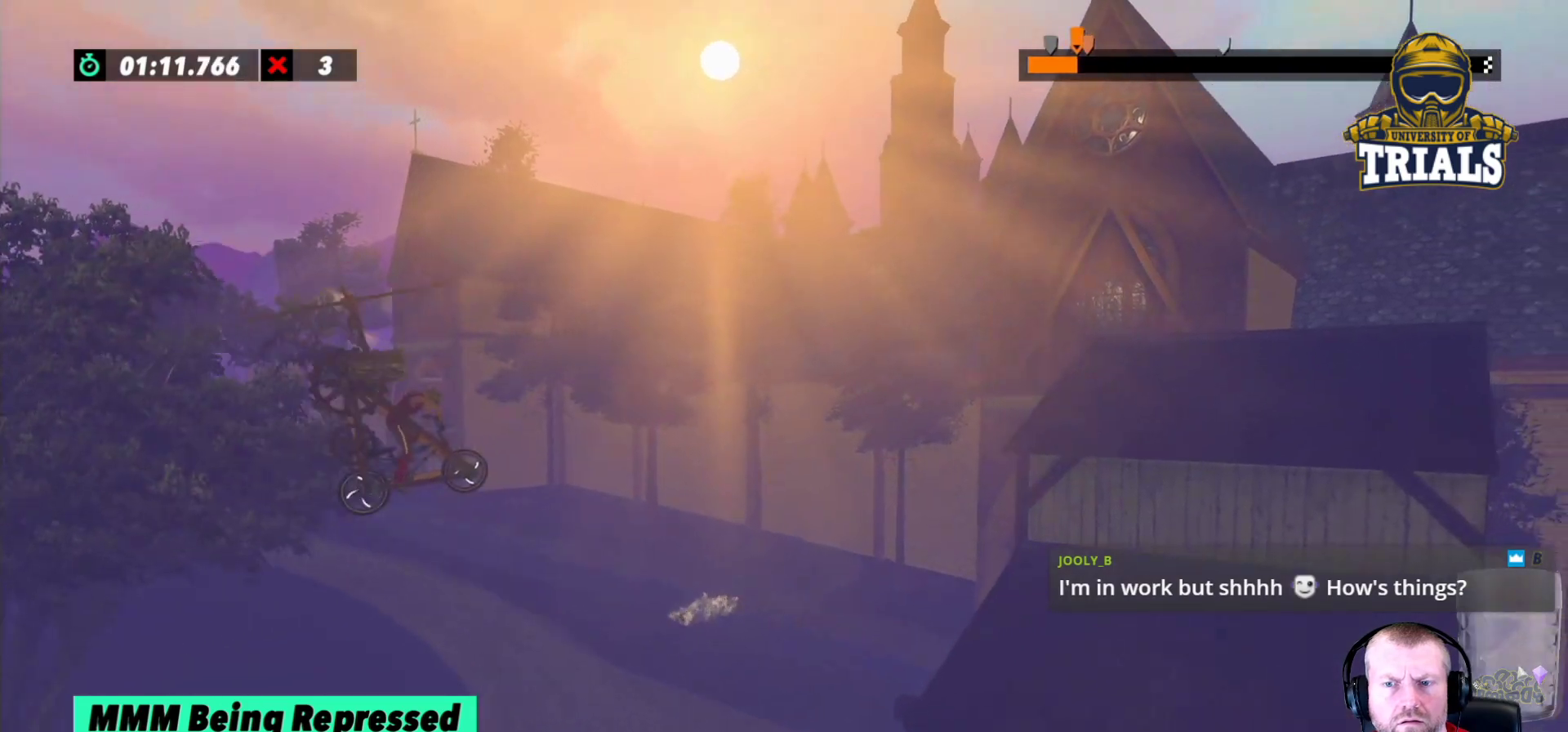
{"buttons": ["R2"], "left_stick": "left", "events": []}